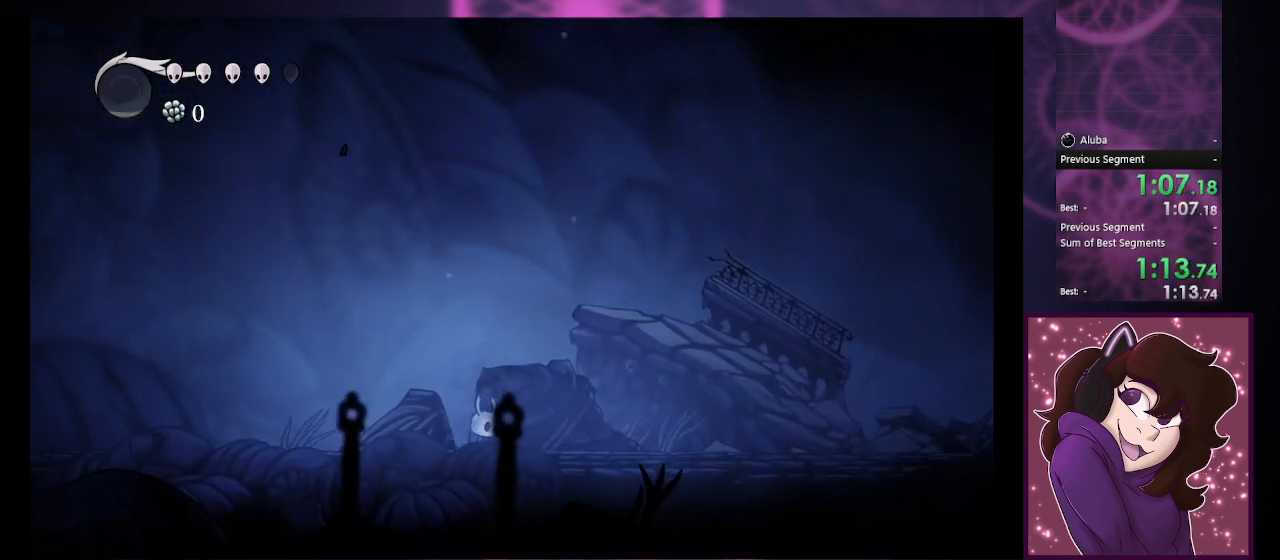
Gameplay with a controller (PlayStation layout); each line is a JSON object with the inputs held at the frame after it. "button_events" lists button changes between this image and that frame as [ms after this image, input, new state], when the widget could be followed in between (sticks are given only as held states).
{"buttons": [], "left_stick": "right", "right_stick": "center", "button_events": []}
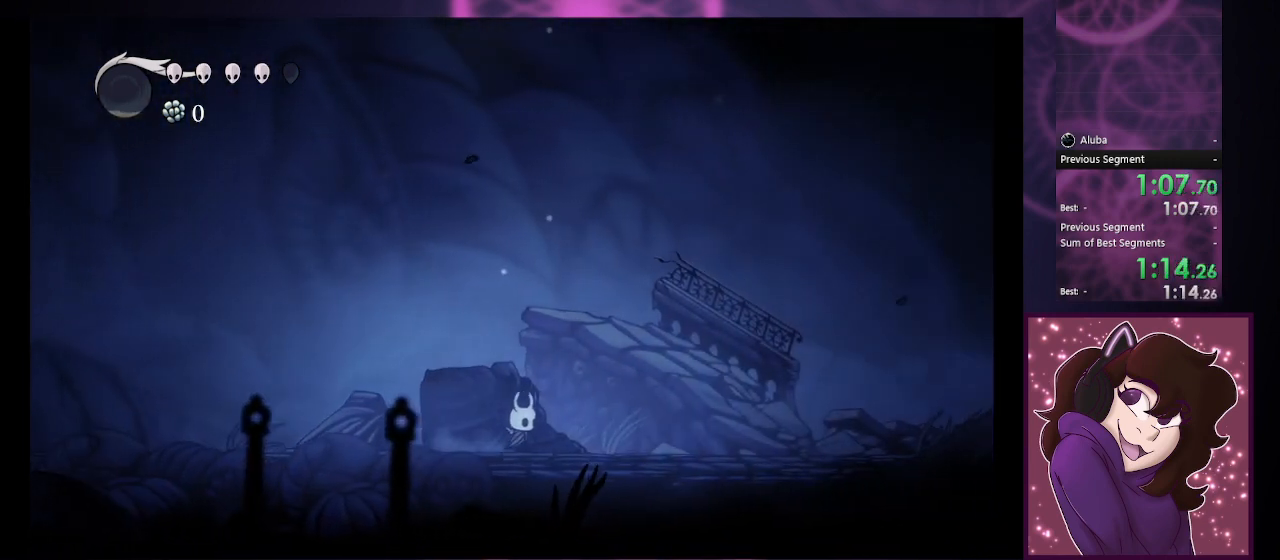
{"buttons": [], "left_stick": "right", "right_stick": "center", "button_events": []}
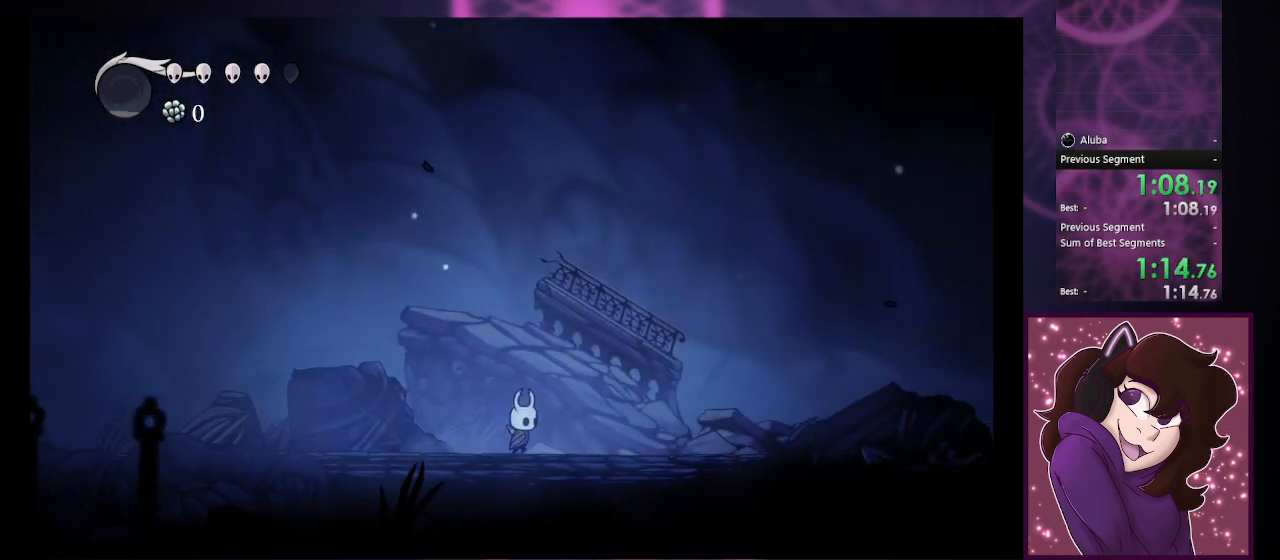
{"buttons": [], "left_stick": "right", "right_stick": "center", "button_events": []}
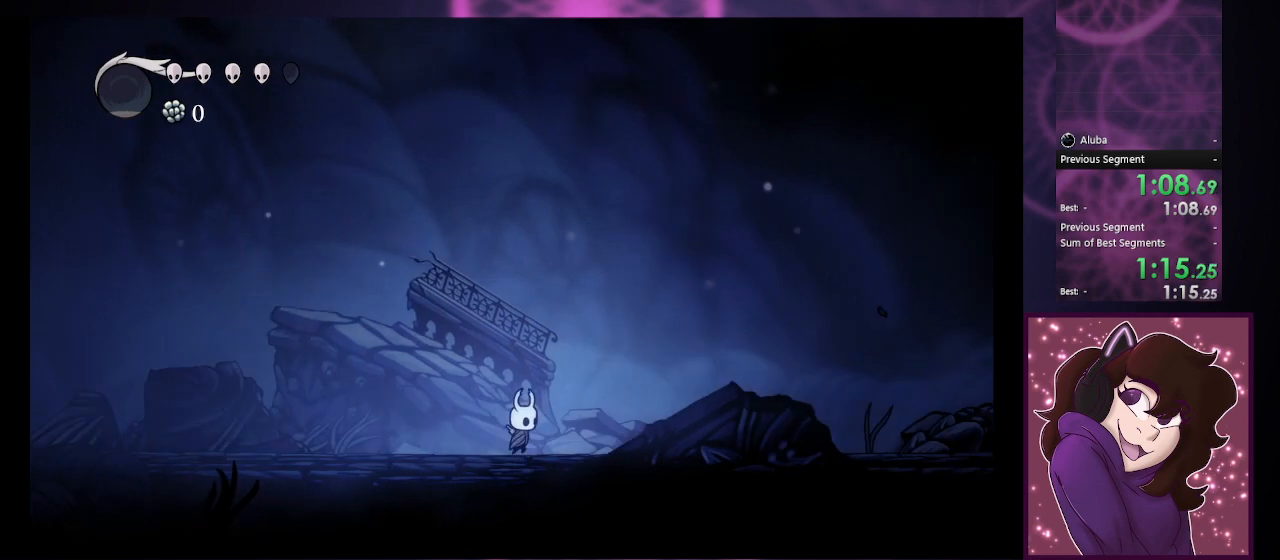
{"buttons": [], "left_stick": "right", "right_stick": "center", "button_events": []}
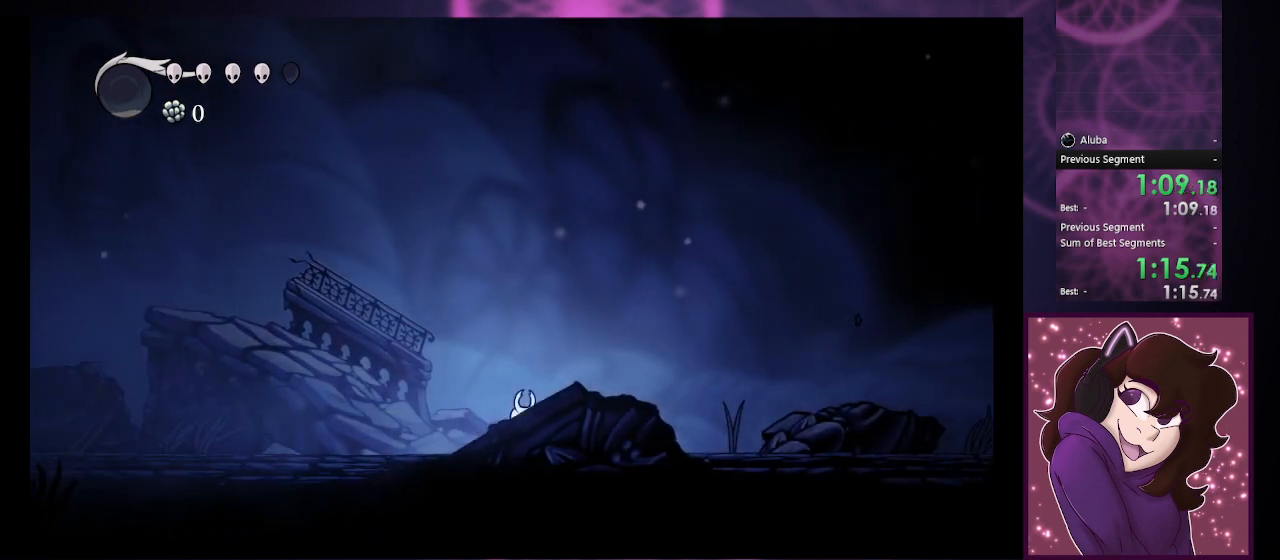
{"buttons": [], "left_stick": "right", "right_stick": "center", "button_events": []}
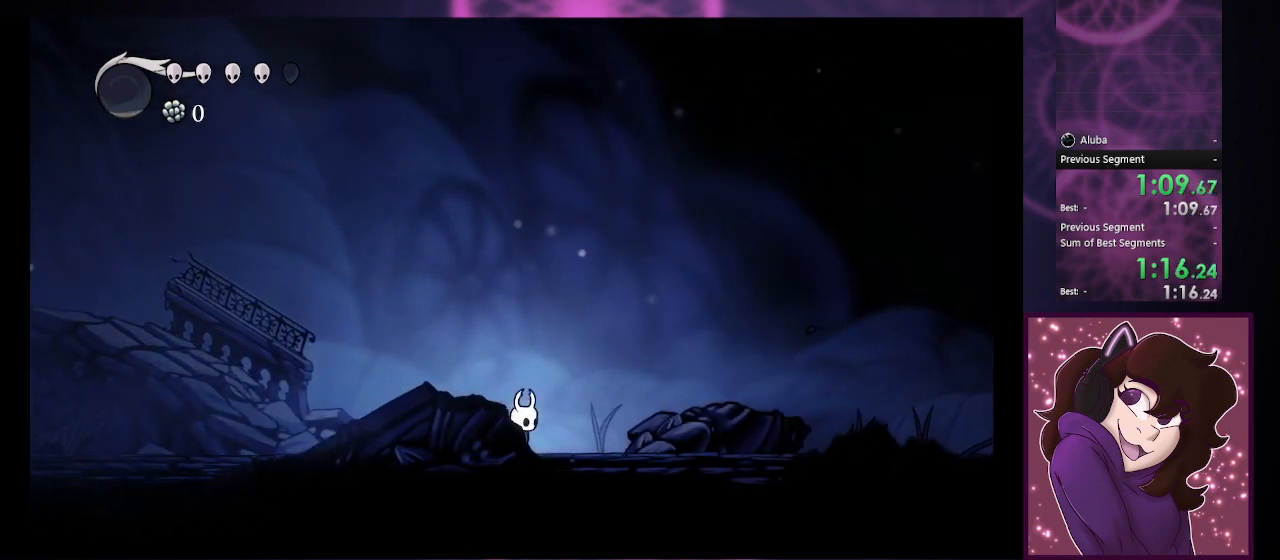
{"buttons": [], "left_stick": "right", "right_stick": "center", "button_events": [[67, "CROSS", "down"], [200, "CROSS", "up"]]}
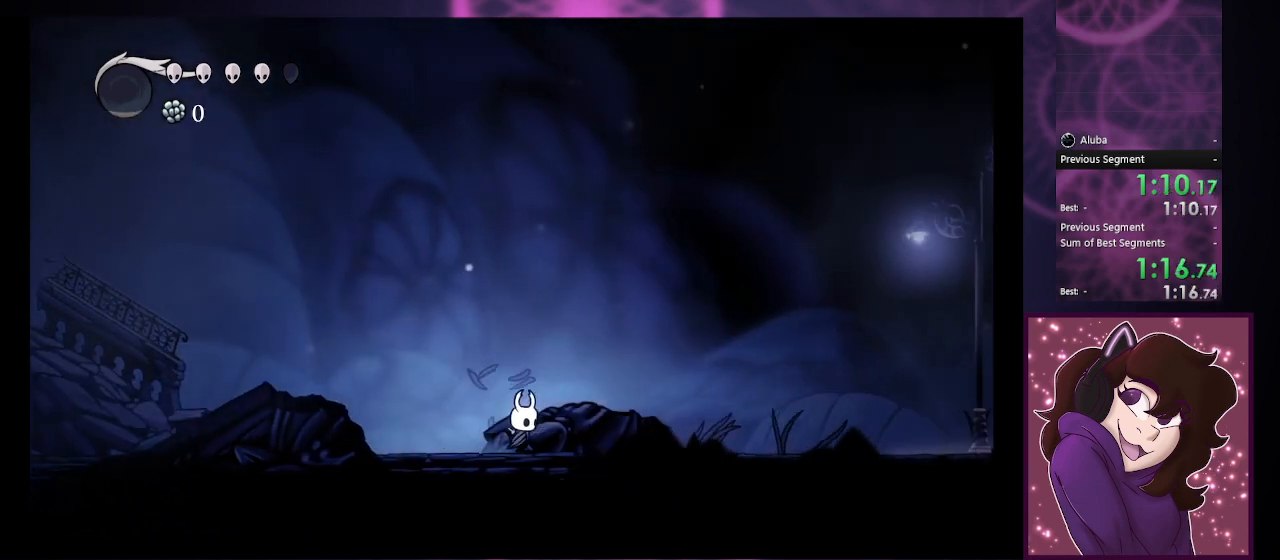
{"buttons": [], "left_stick": "right", "right_stick": "center", "button_events": []}
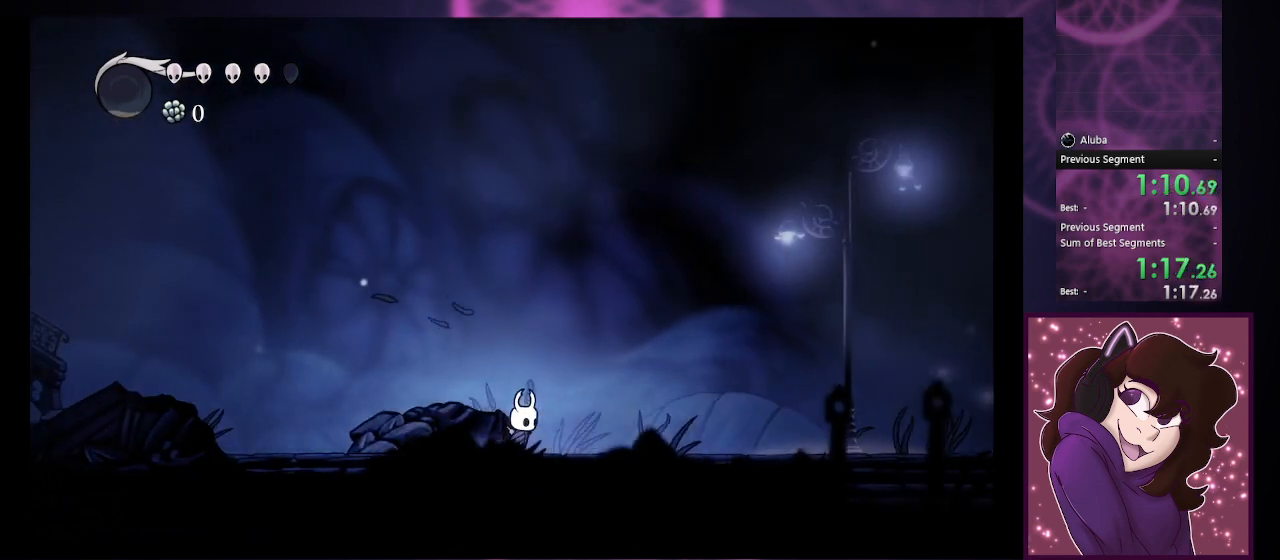
{"buttons": [], "left_stick": "right", "right_stick": "center", "button_events": []}
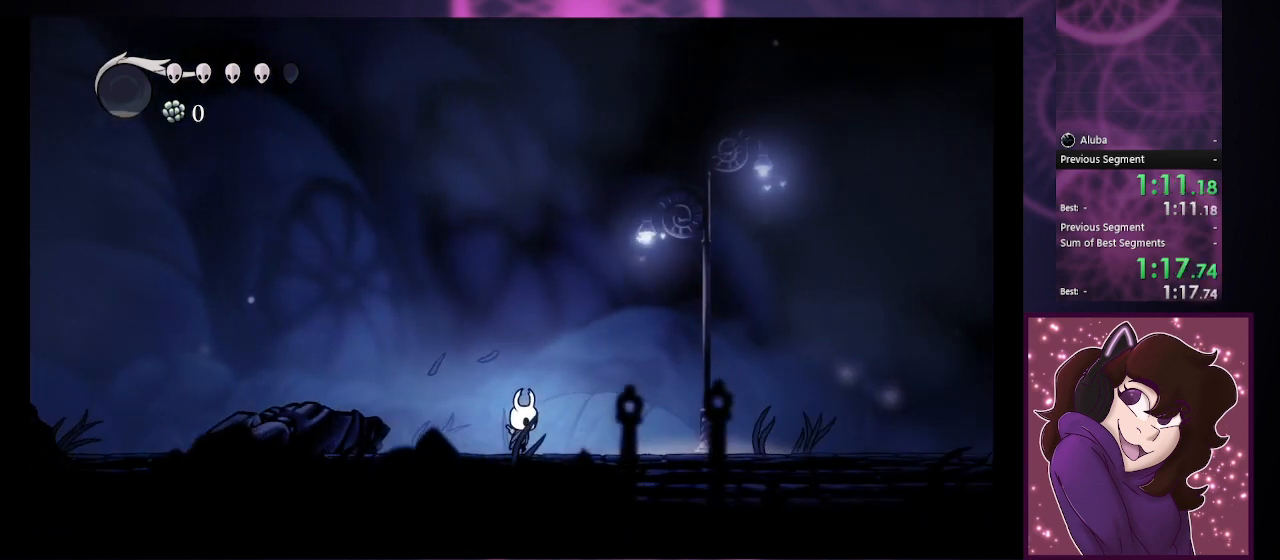
{"buttons": [], "left_stick": "right", "right_stick": "center", "button_events": []}
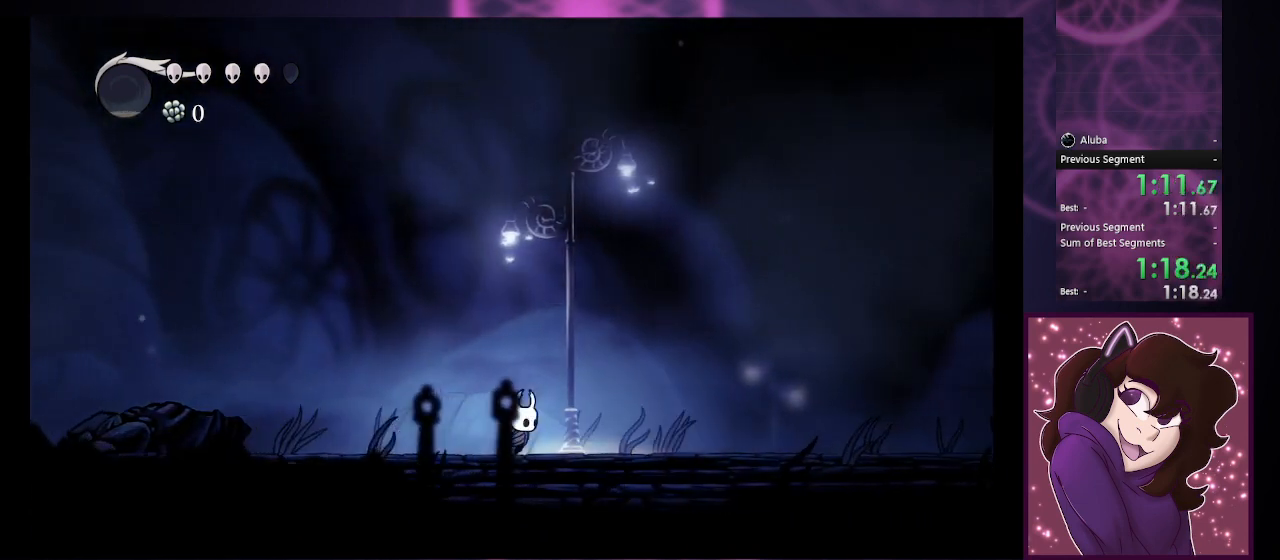
{"buttons": ["CIRCLE"], "left_stick": "right", "right_stick": "center", "button_events": [[33, "CIRCLE", "down"]]}
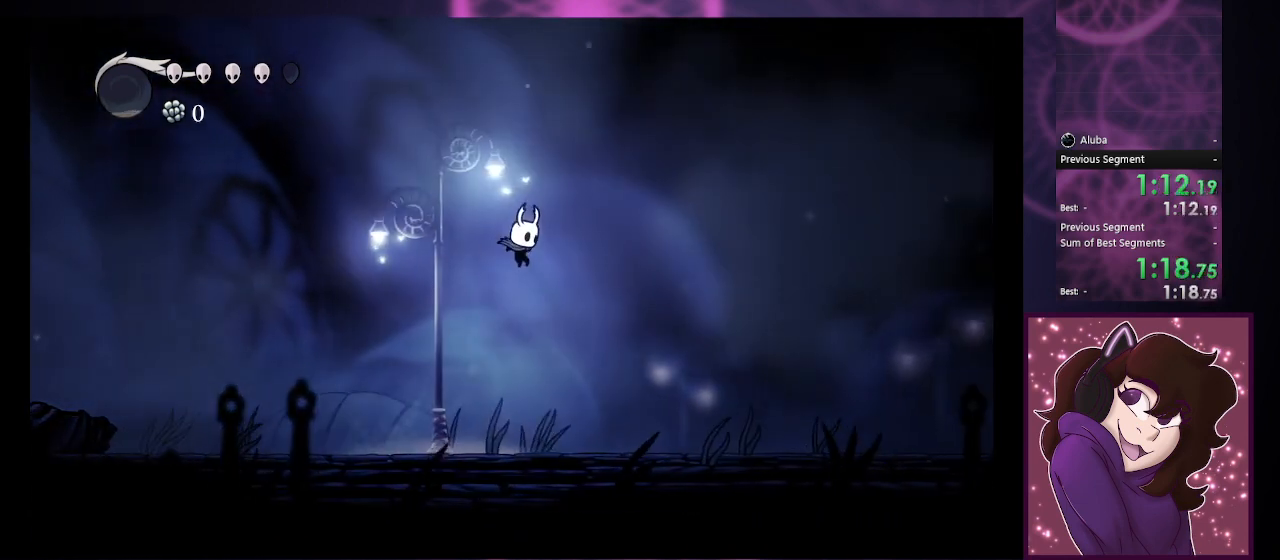
{"buttons": [], "left_stick": "right", "right_stick": "center", "button_events": [[333, "CIRCLE", "up"]]}
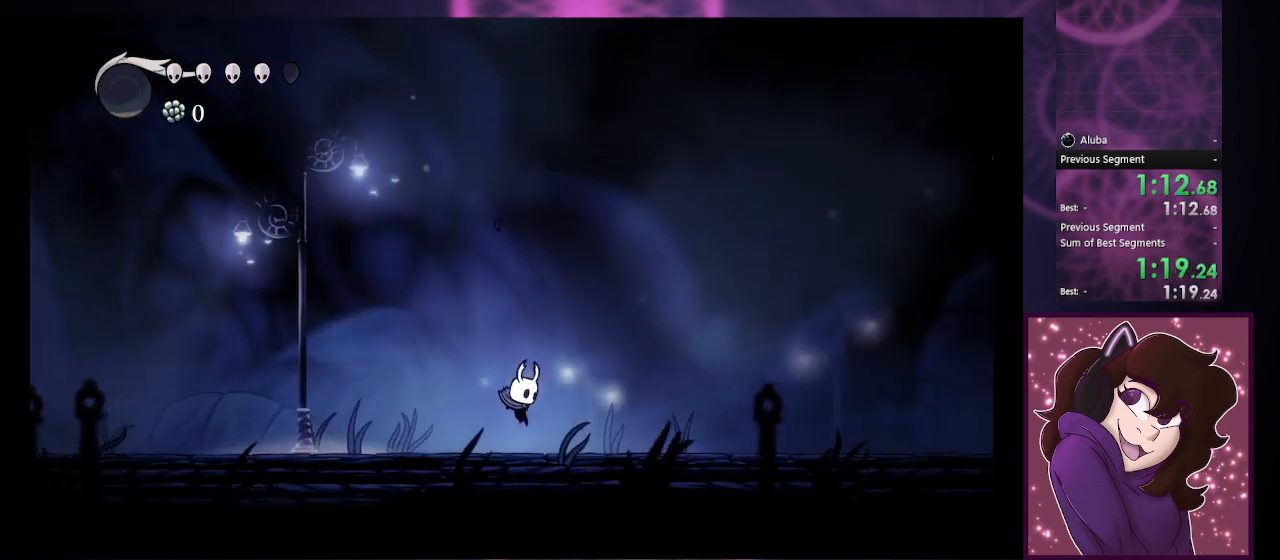
{"buttons": ["CIRCLE"], "left_stick": "right", "right_stick": "center", "button_events": [[100, "CIRCLE", "down"]]}
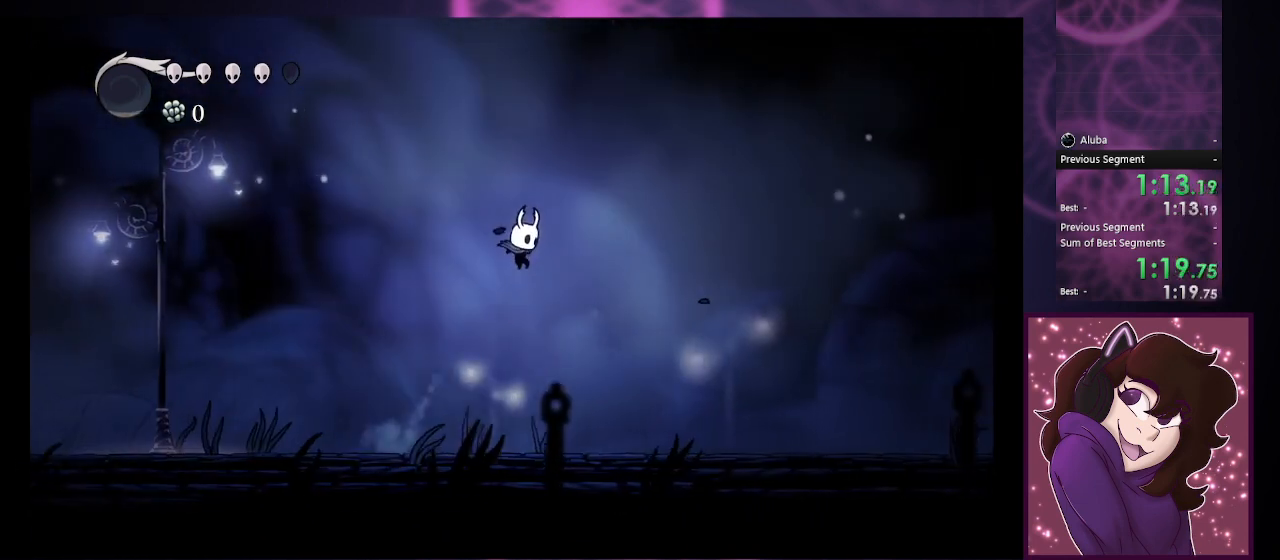
{"buttons": [], "left_stick": "right", "right_stick": "center", "button_events": [[333, "CIRCLE", "up"]]}
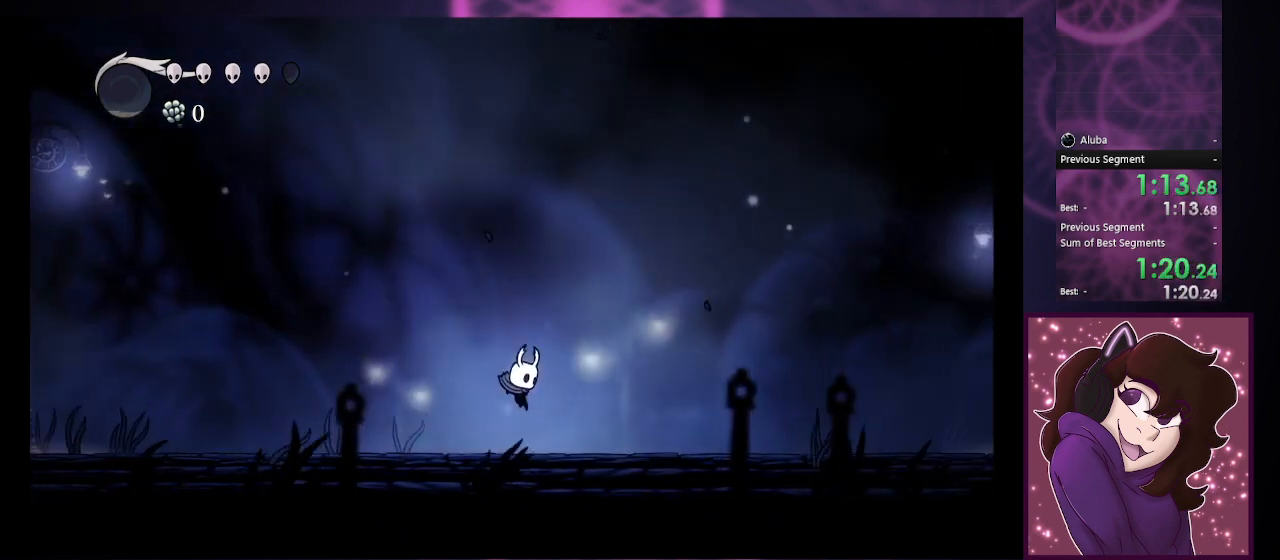
{"buttons": ["CIRCLE"], "left_stick": "right", "right_stick": "center", "button_events": [[100, "CIRCLE", "down"]]}
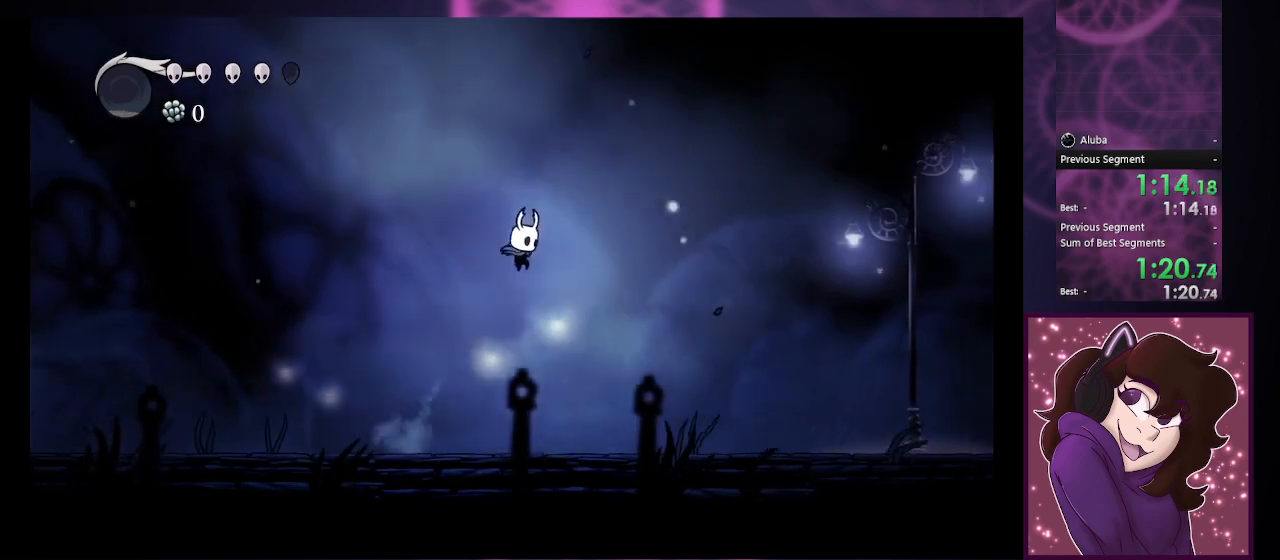
{"buttons": [], "left_stick": "right", "right_stick": "center", "button_events": [[367, "CIRCLE", "up"]]}
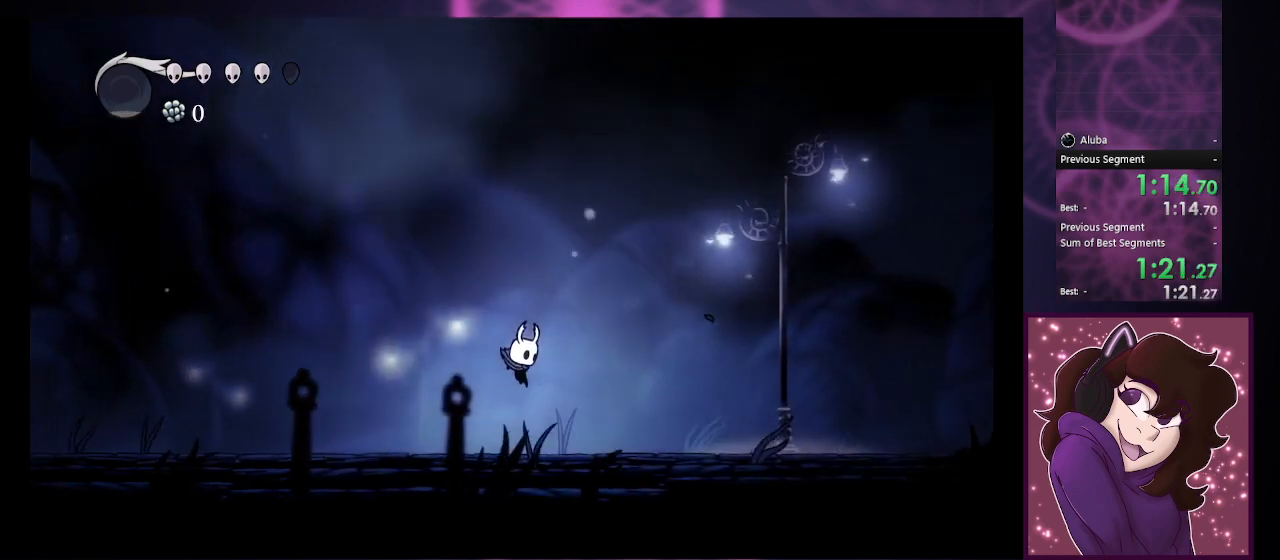
{"buttons": ["CIRCLE"], "left_stick": "right", "right_stick": "center", "button_events": [[133, "CIRCLE", "down"]]}
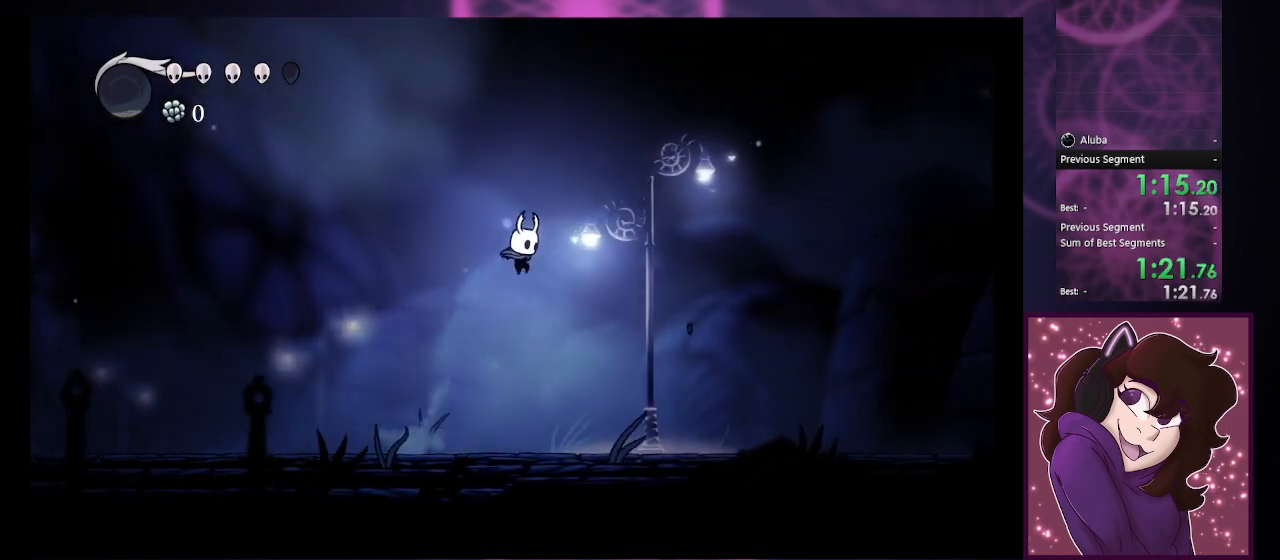
{"buttons": [], "left_stick": "right", "right_stick": "center", "button_events": [[333, "CIRCLE", "up"]]}
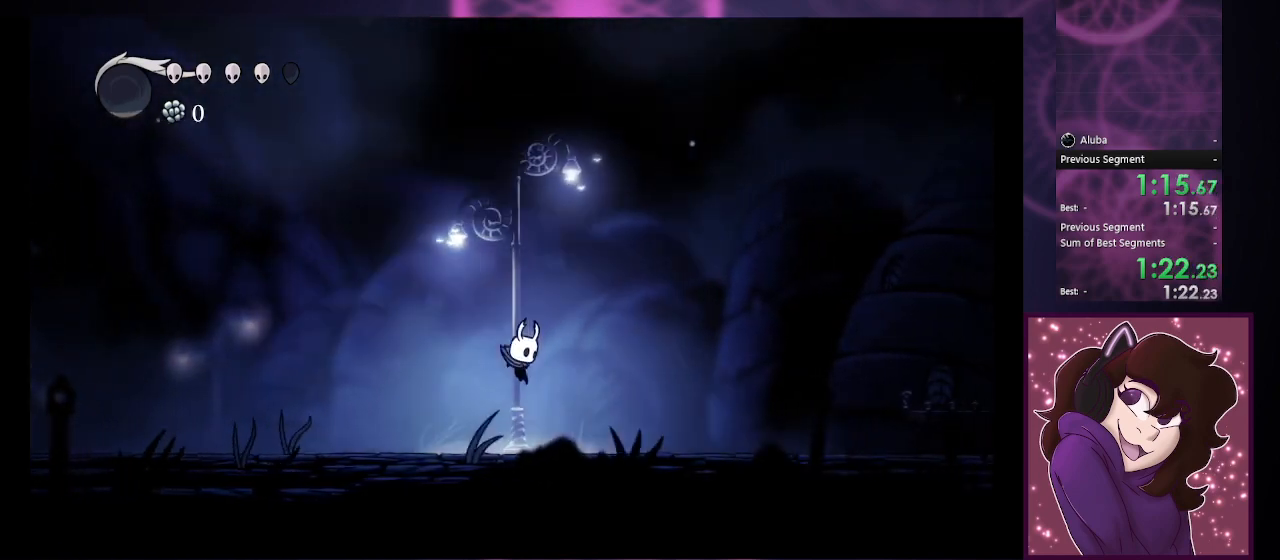
{"buttons": ["CIRCLE"], "left_stick": "right", "right_stick": "center", "button_events": [[133, "CIRCLE", "down"]]}
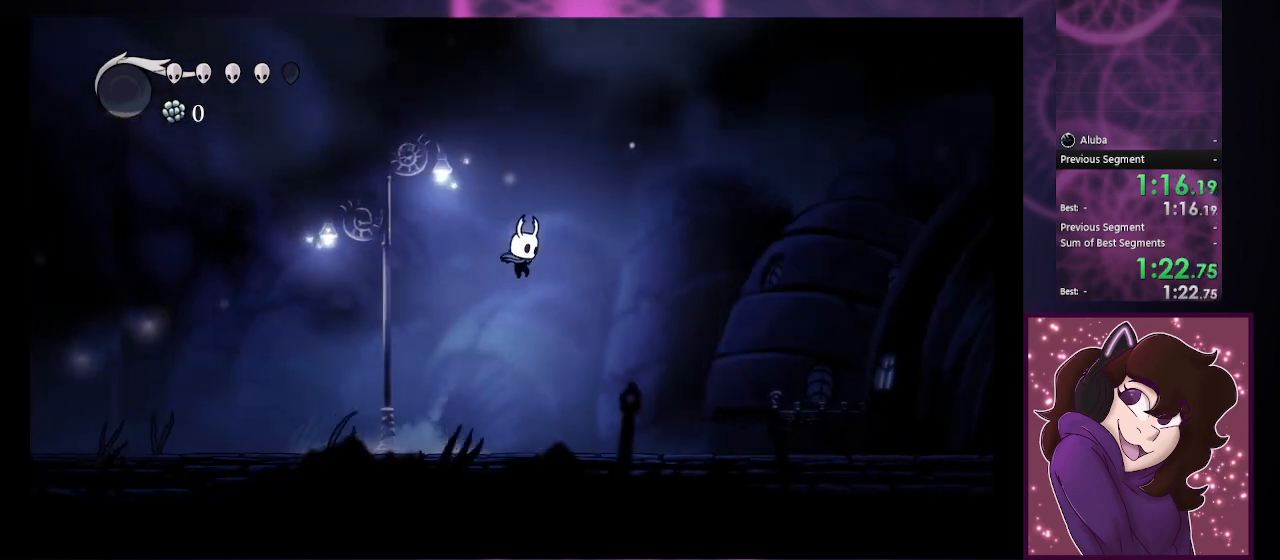
{"buttons": [], "left_stick": "right", "right_stick": "center", "button_events": [[333, "CIRCLE", "up"]]}
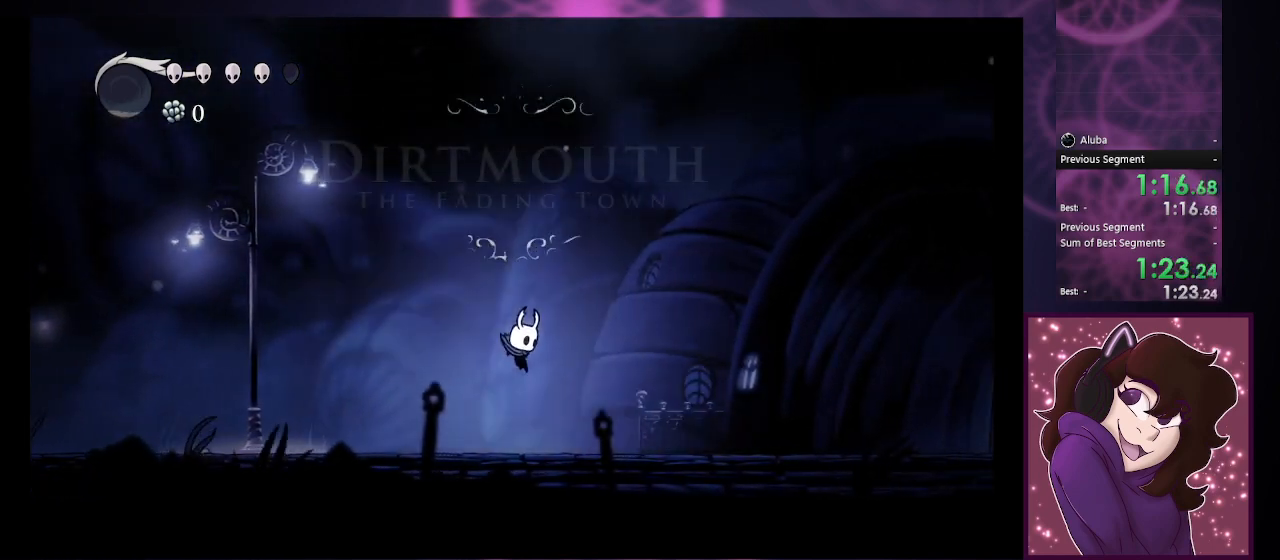
{"buttons": ["CIRCLE"], "left_stick": "right", "right_stick": "center", "button_events": [[167, "CIRCLE", "down"]]}
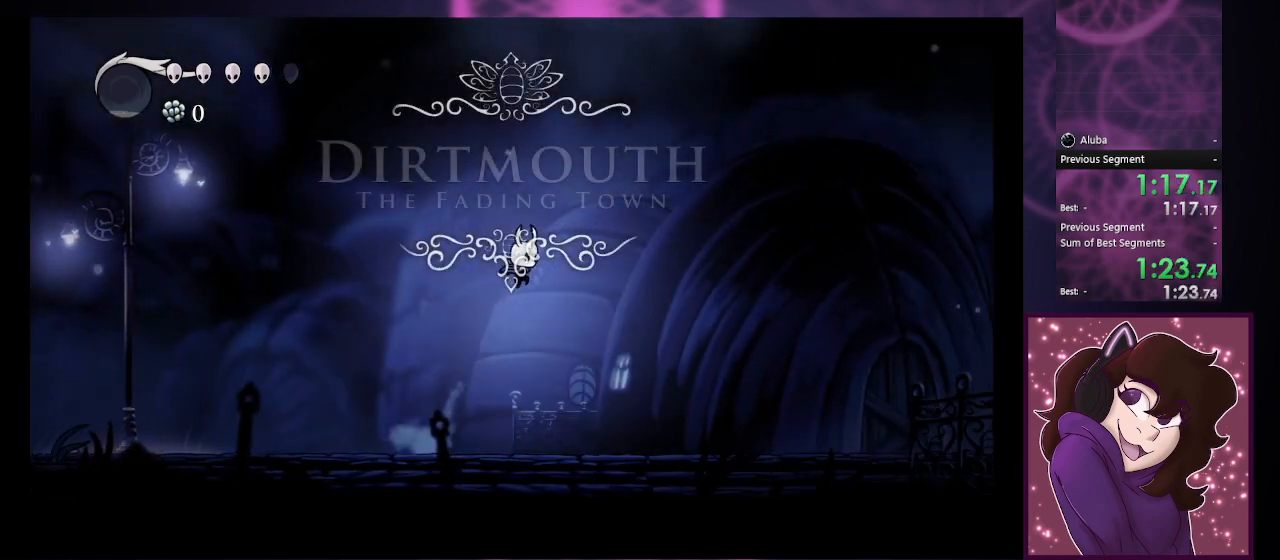
{"buttons": [], "left_stick": "right", "right_stick": "center", "button_events": [[333, "CIRCLE", "up"]]}
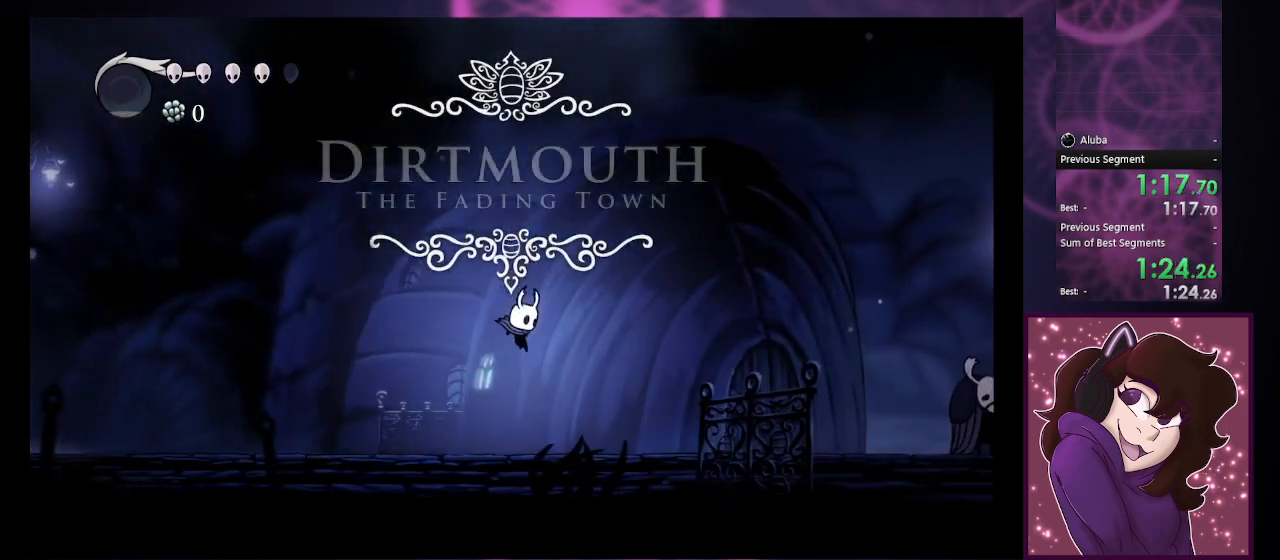
{"buttons": ["CIRCLE"], "left_stick": "right", "right_stick": "center", "button_events": [[200, "CIRCLE", "down"]]}
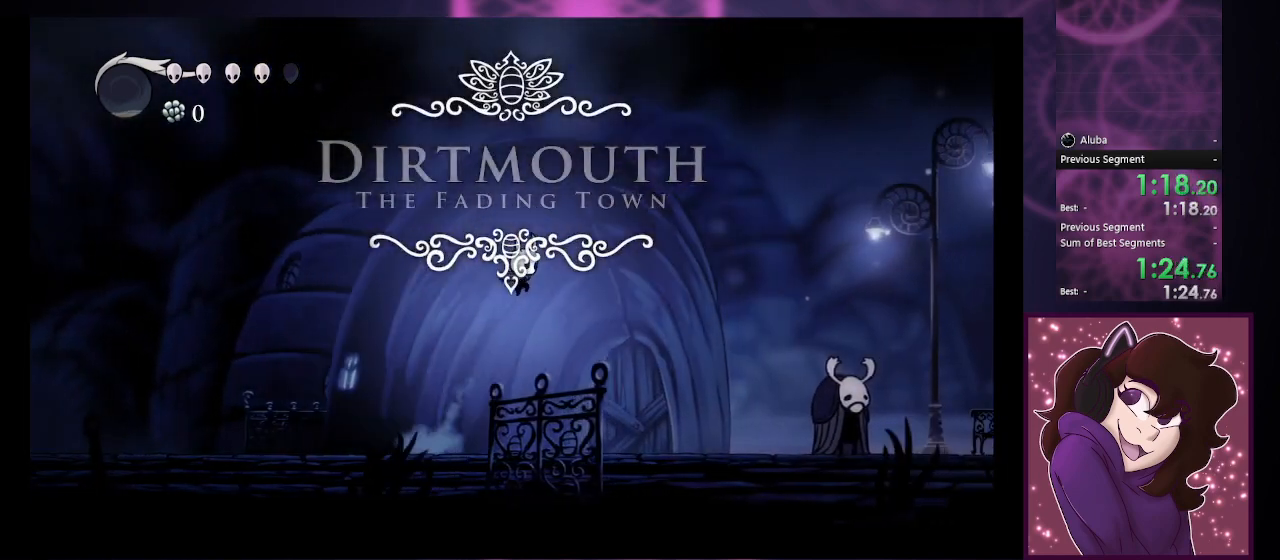
{"buttons": [], "left_stick": "right", "right_stick": "center", "button_events": [[400, "CIRCLE", "up"]]}
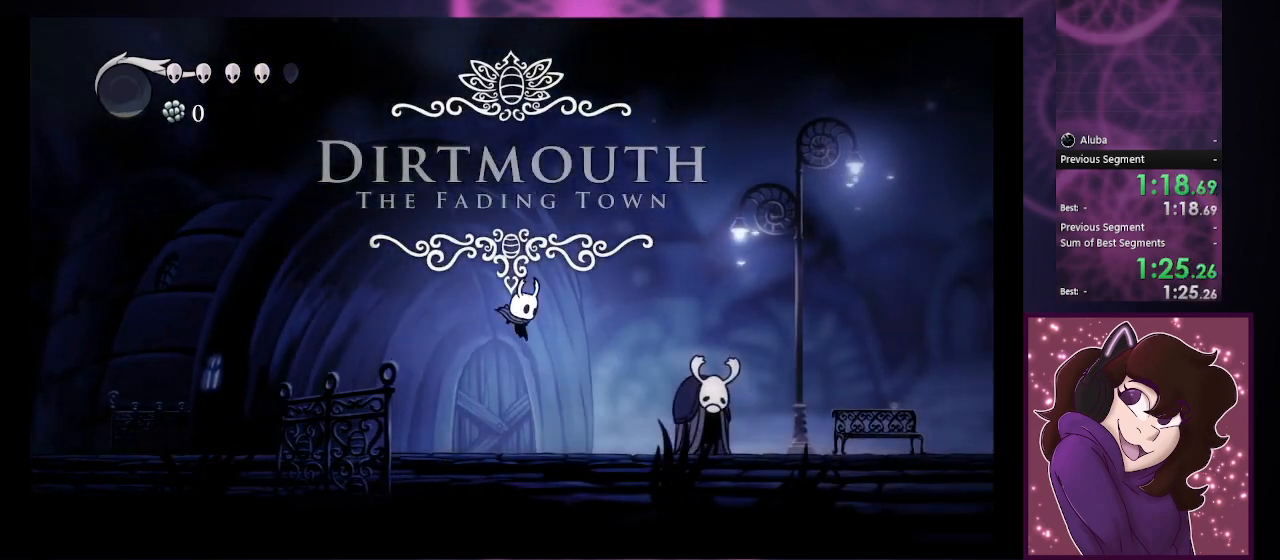
{"buttons": ["CIRCLE"], "left_stick": "right", "right_stick": "center", "button_events": [[267, "CIRCLE", "down"]]}
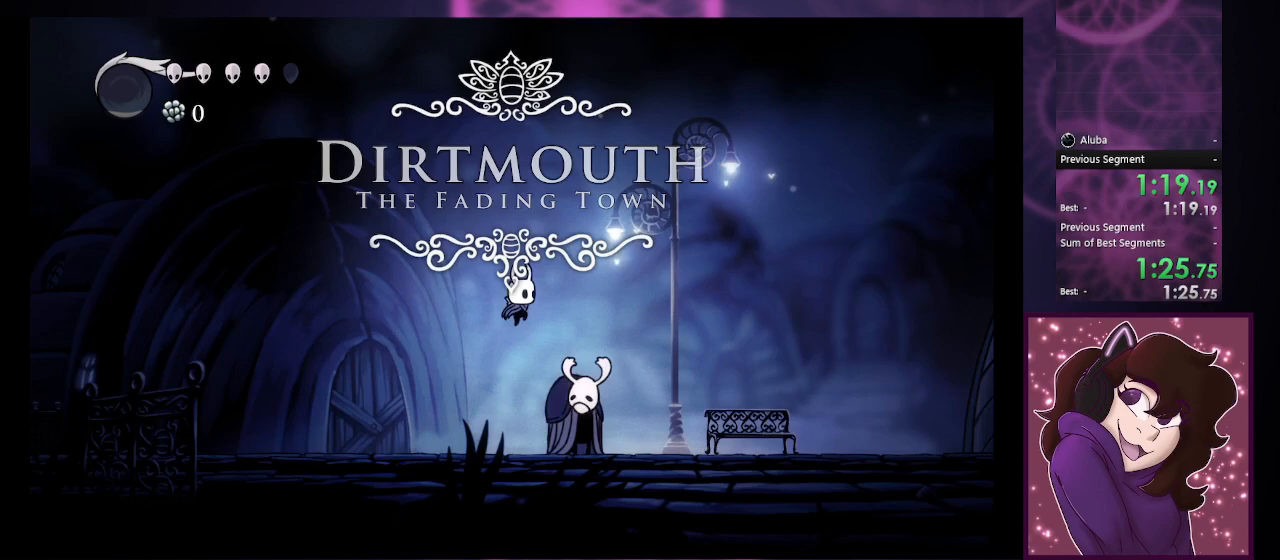
{"buttons": ["CIRCLE"], "left_stick": "right", "right_stick": "center", "button_events": []}
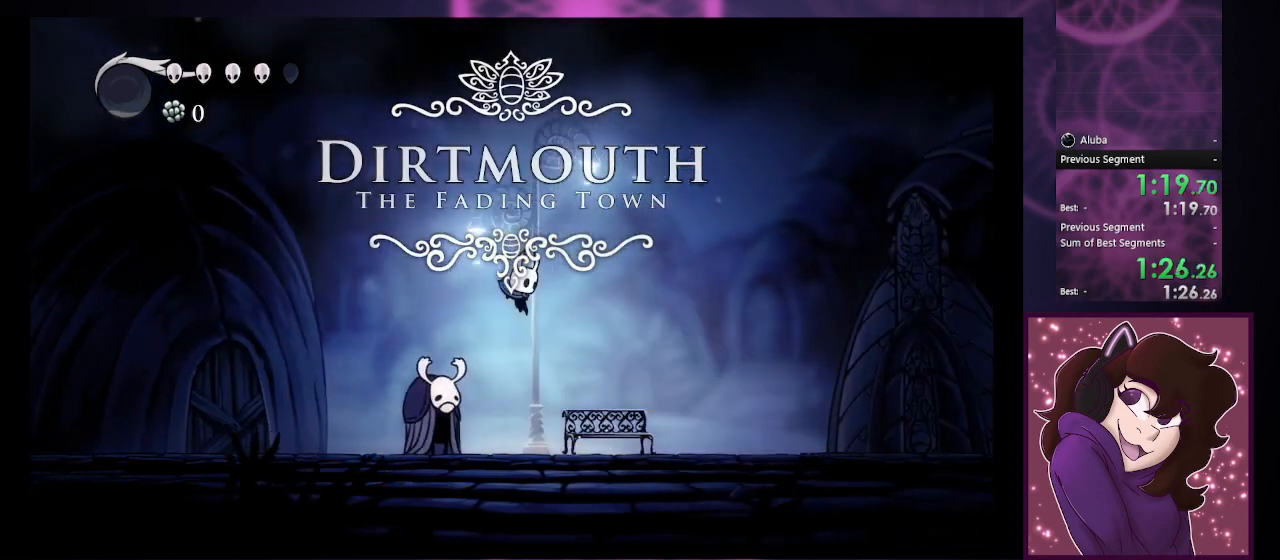
{"buttons": ["CIRCLE"], "left_stick": "right", "right_stick": "center", "button_events": [[33, "CIRCLE", "up"], [300, "CIRCLE", "down"]]}
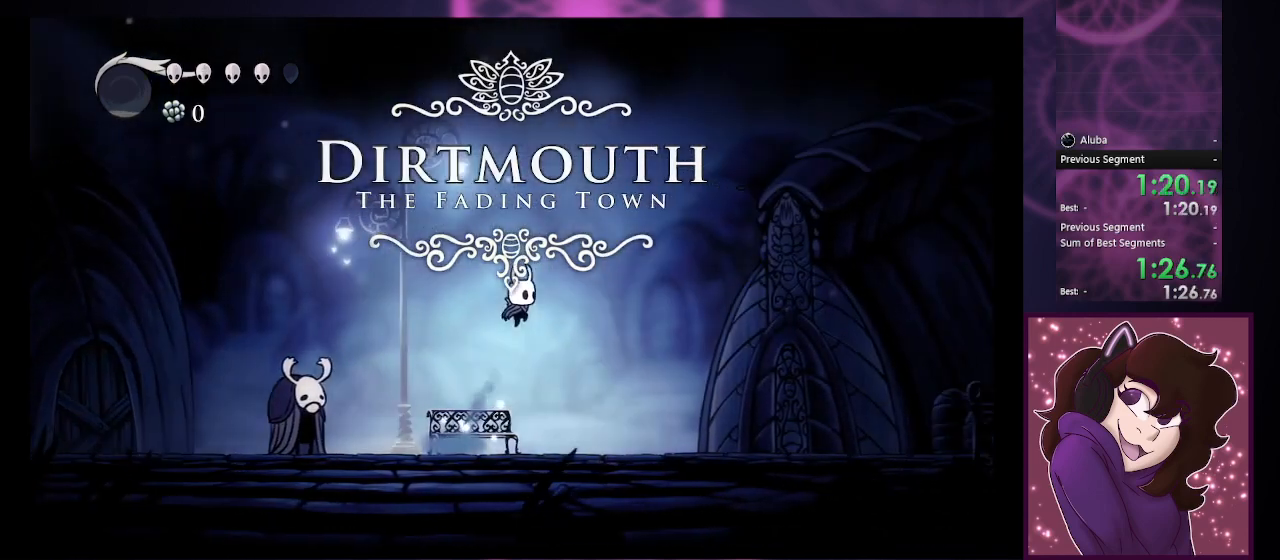
{"buttons": [], "left_stick": "right", "right_stick": "center", "button_events": [[467, "CIRCLE", "up"]]}
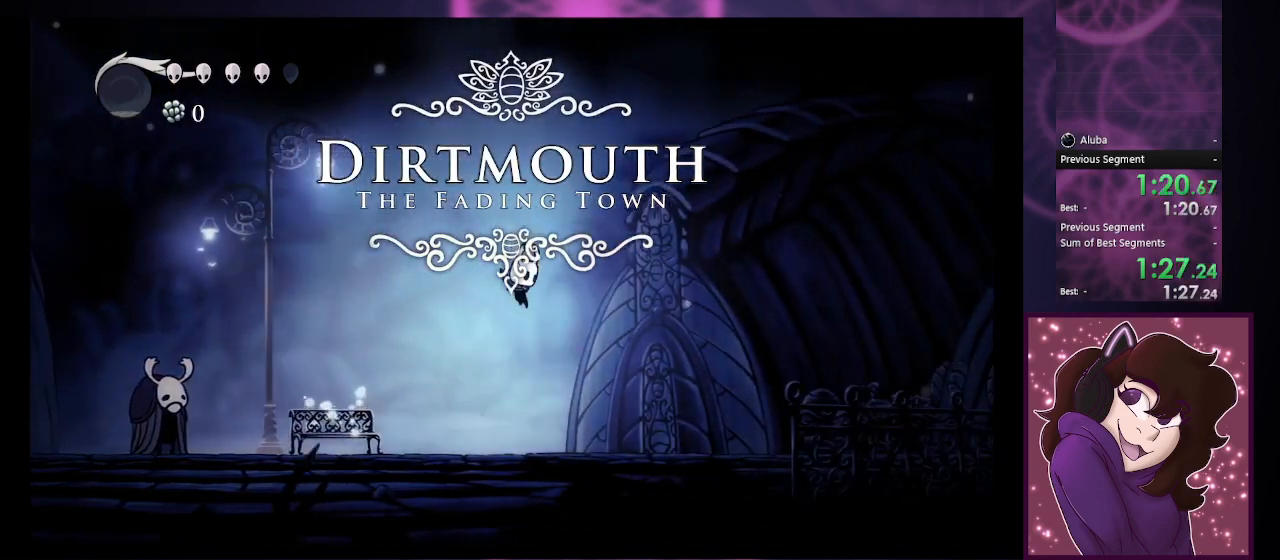
{"buttons": ["CIRCLE"], "left_stick": "right", "right_stick": "center", "button_events": [[333, "CIRCLE", "down"]]}
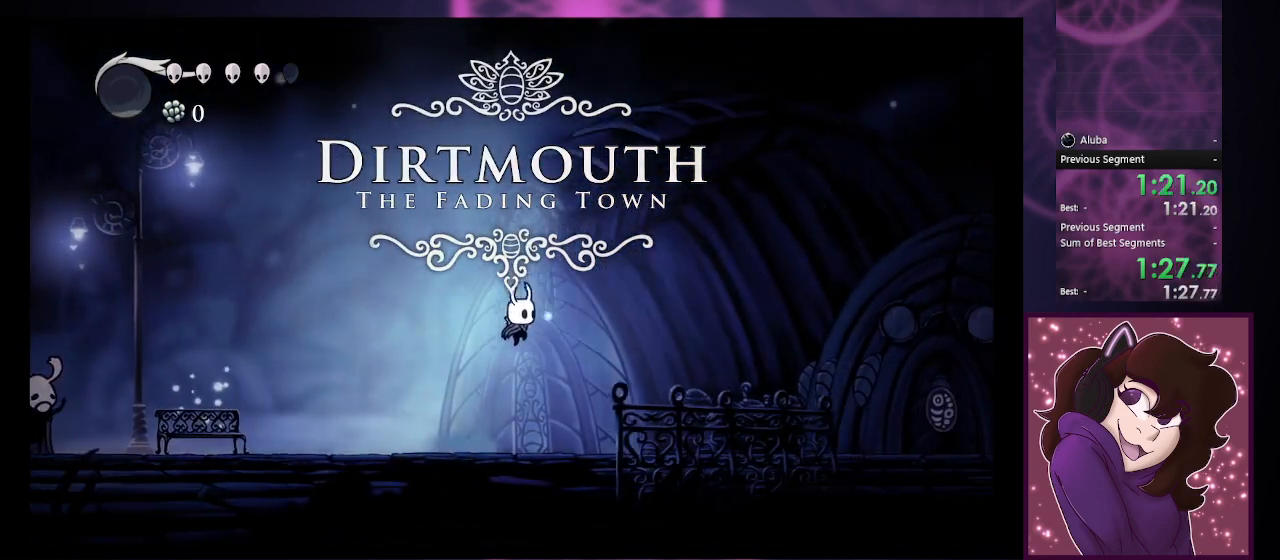
{"buttons": ["CIRCLE"], "left_stick": "right", "right_stick": "center", "button_events": []}